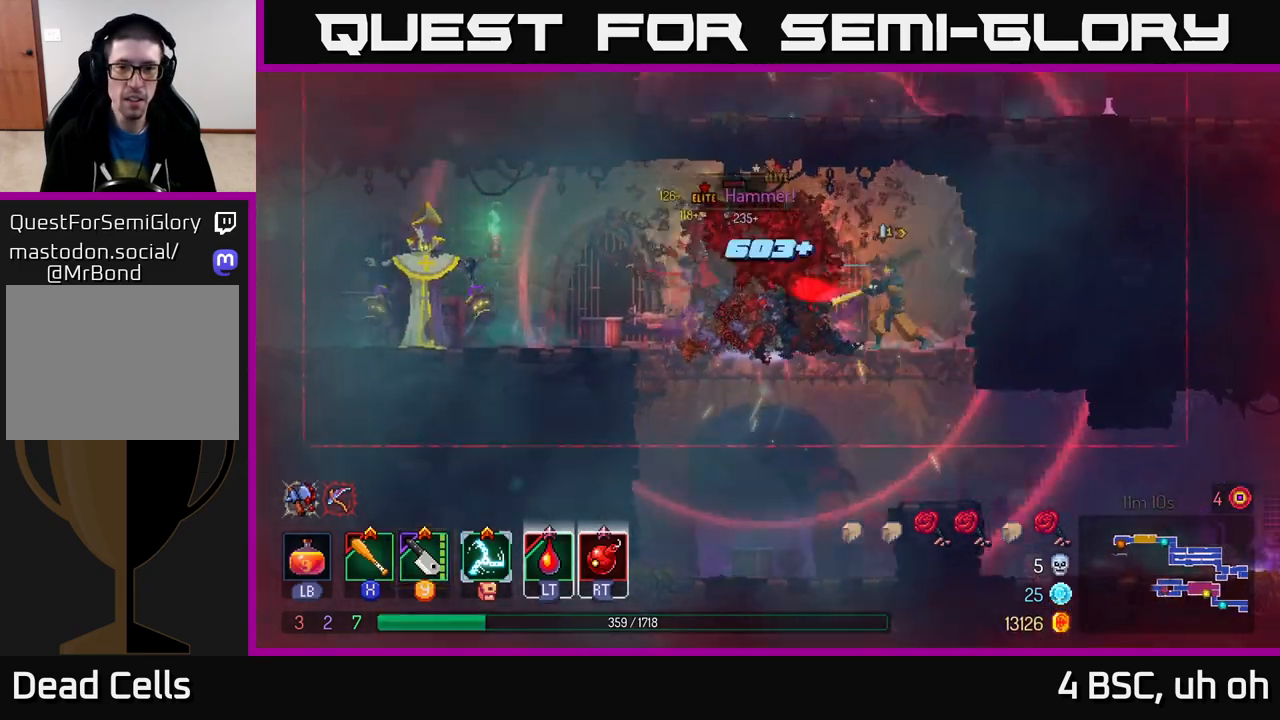
Gameplay with a controller (Xbox layout); each line is a JSON object with the inputs held at the frame after it. "events" lists button and stick changes between this image and that frame as [ms after this image, input, new state], when the widget could be followed in between.
{"buttons": ["X"], "left_stick": "left", "right_stick": "center", "events": [[133, "Y", "down"], [200, "Y", "up"], [333, "X", "down"], [417, "X", "up"], [467, "X", "down"]]}
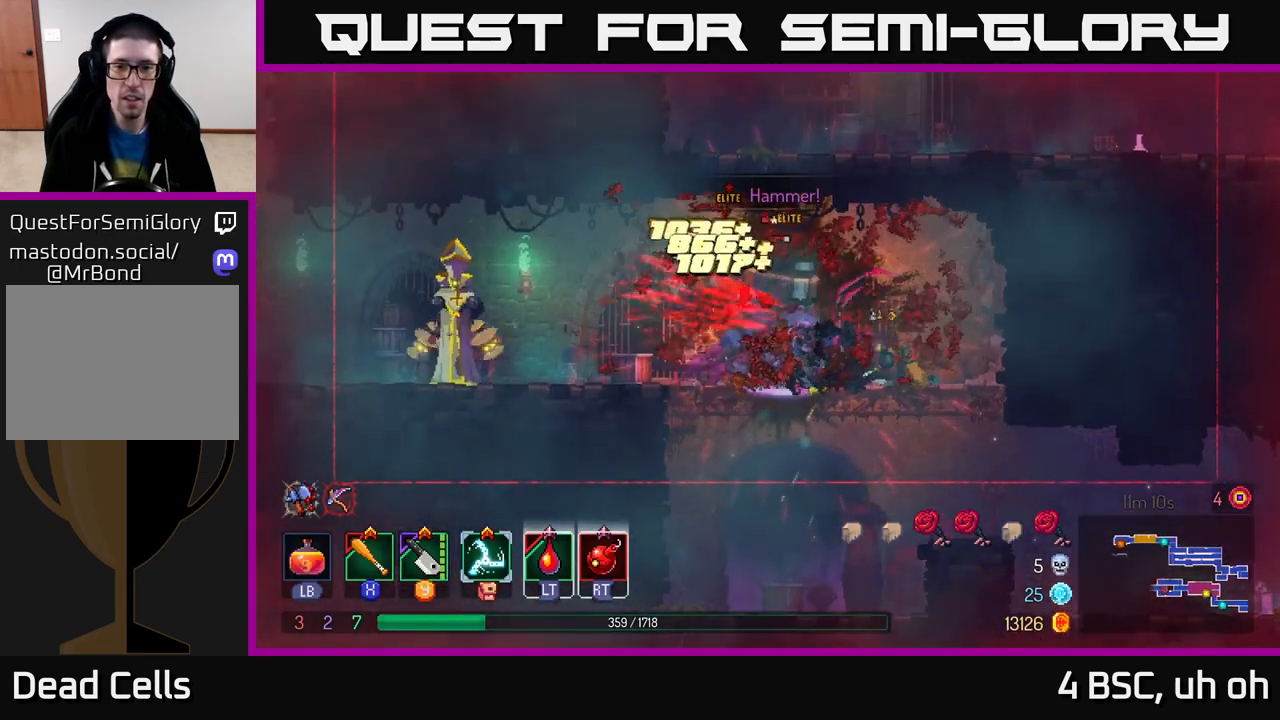
{"buttons": ["X"], "left_stick": "left", "right_stick": "center", "events": [[50, "X", "up"], [117, "X", "down"], [200, "X", "up"], [283, "X", "down"], [367, "X", "up"], [433, "X", "down"]]}
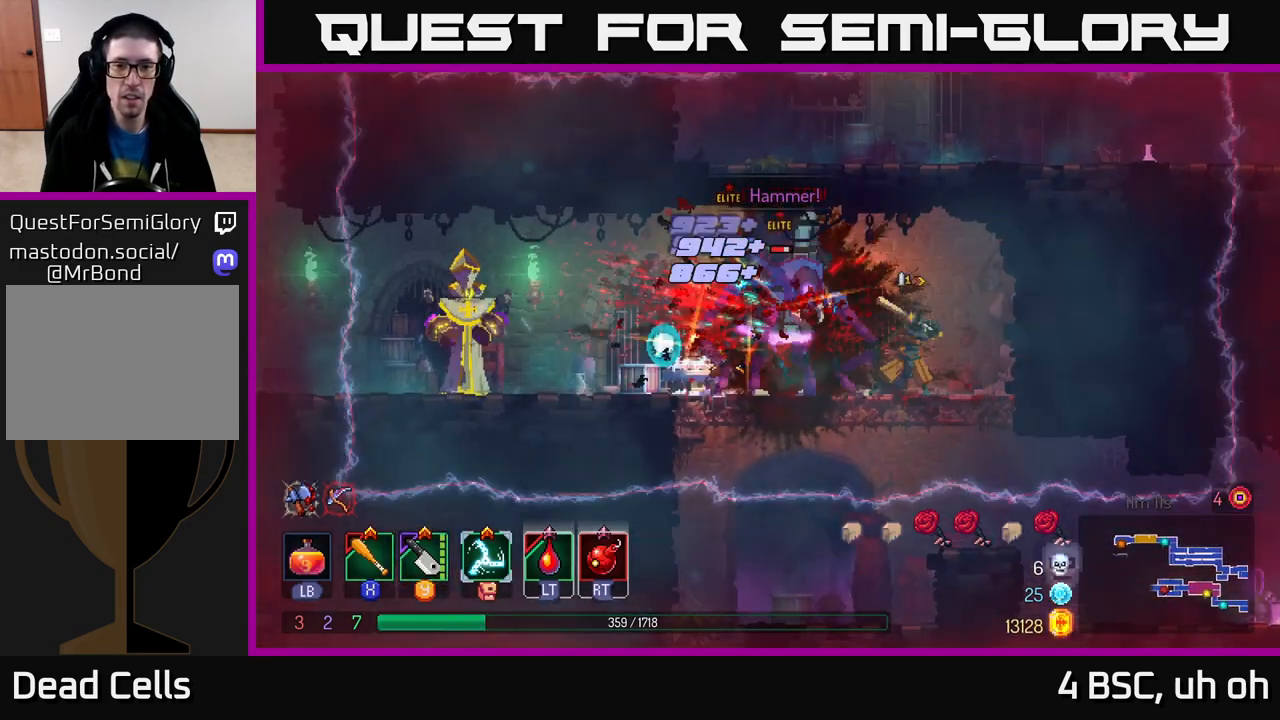
{"buttons": [], "left_stick": "left", "right_stick": "center", "events": [[33, "X", "up"], [83, "X", "down"], [167, "X", "up"], [250, "X", "down"], [317, "X", "up"], [400, "X", "down"], [433, "X", "up"]]}
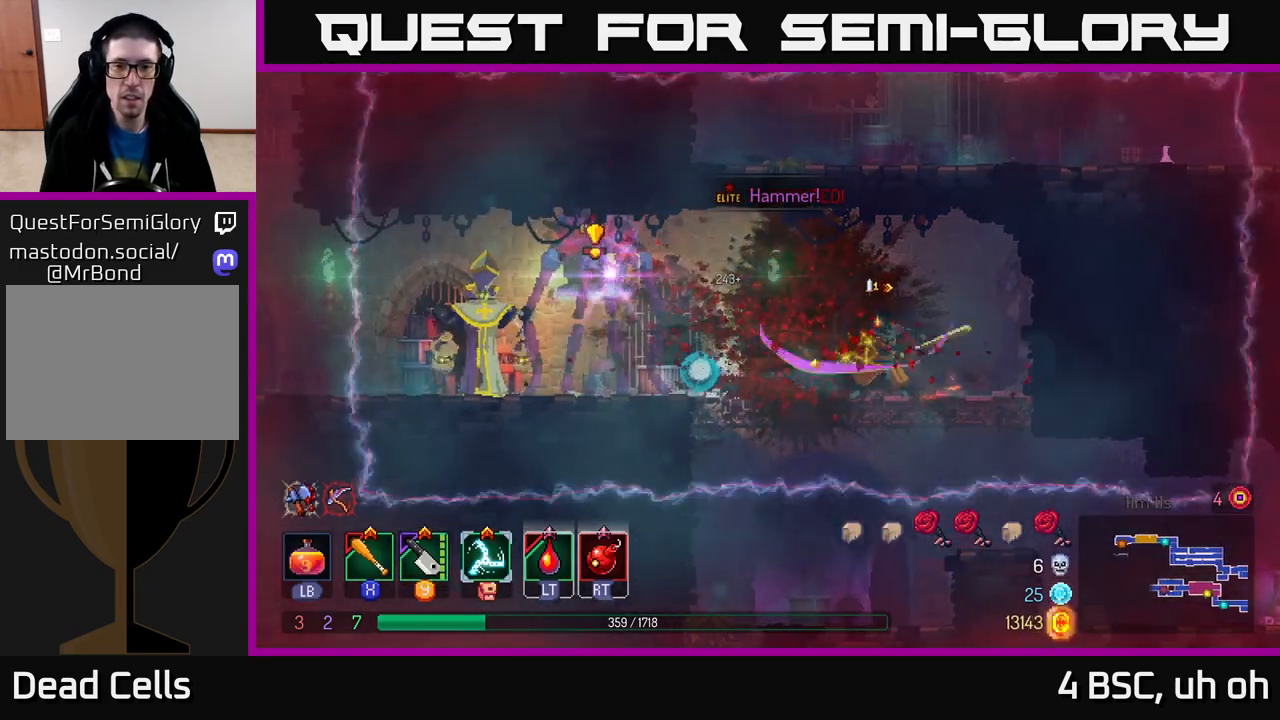
{"buttons": ["B"], "left_stick": "left", "right_stick": "center", "events": [[33, "Y", "down"], [100, "Y", "up"], [500, "B", "down"]]}
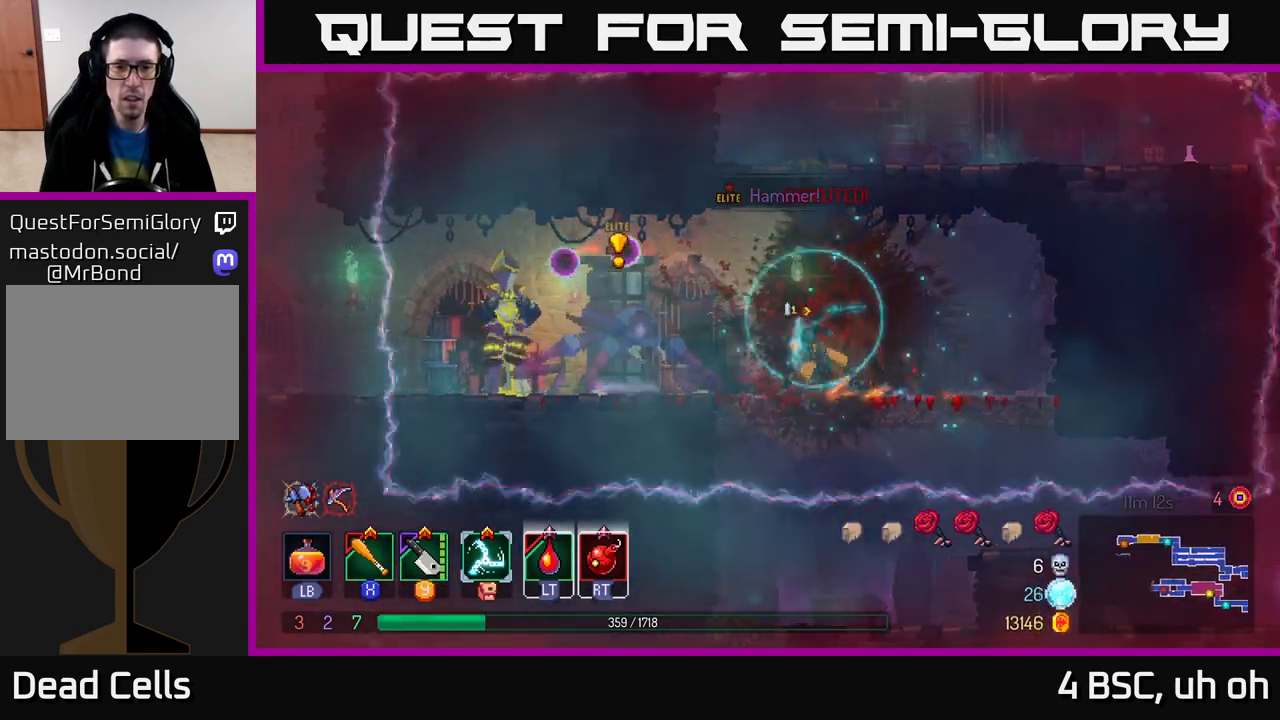
{"buttons": [], "left_stick": "left", "right_stick": "center", "events": [[100, "B", "up"], [233, "Y", "down"], [333, "Y", "up"], [400, "left_stick", "center"], [483, "left_stick", "left"]]}
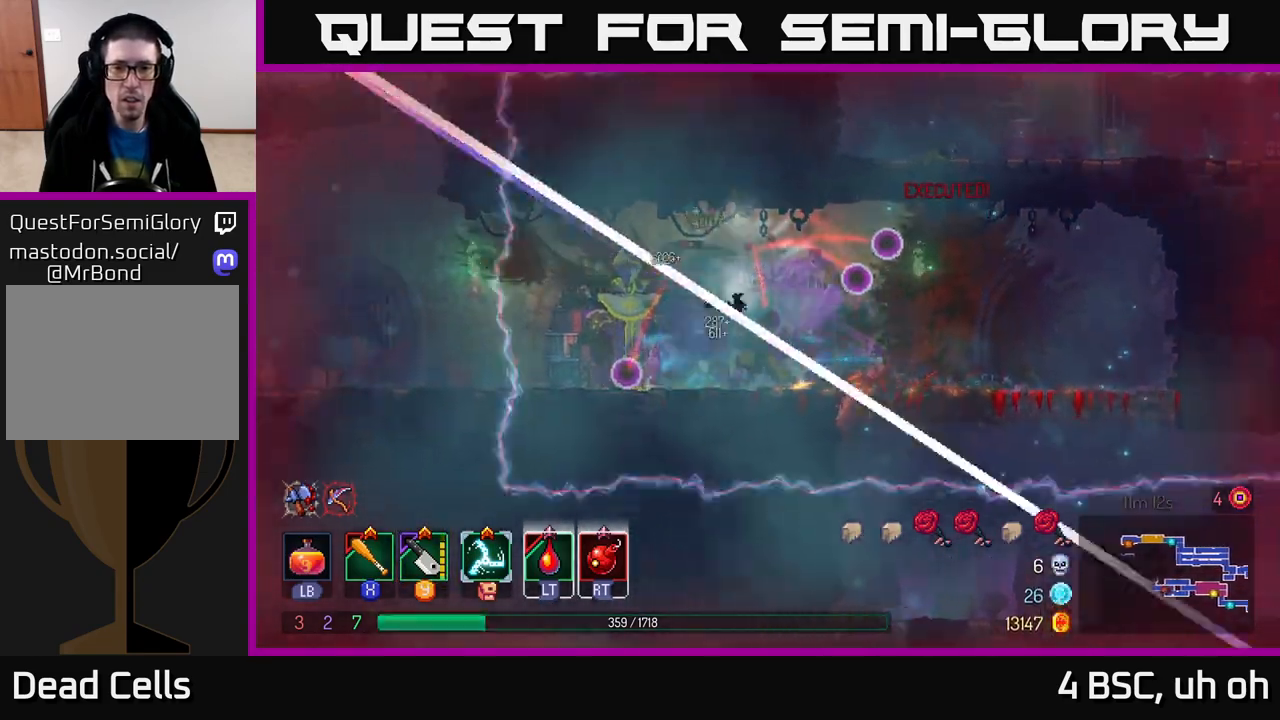
{"buttons": [], "left_stick": "up-right", "right_stick": "center", "events": [[117, "B", "down"], [200, "B", "up"], [250, "left_stick", "up-left"], [267, "A", "down"], [367, "A", "up"], [417, "A", "down"], [483, "A", "up"], [500, "left_stick", "up-right"]]}
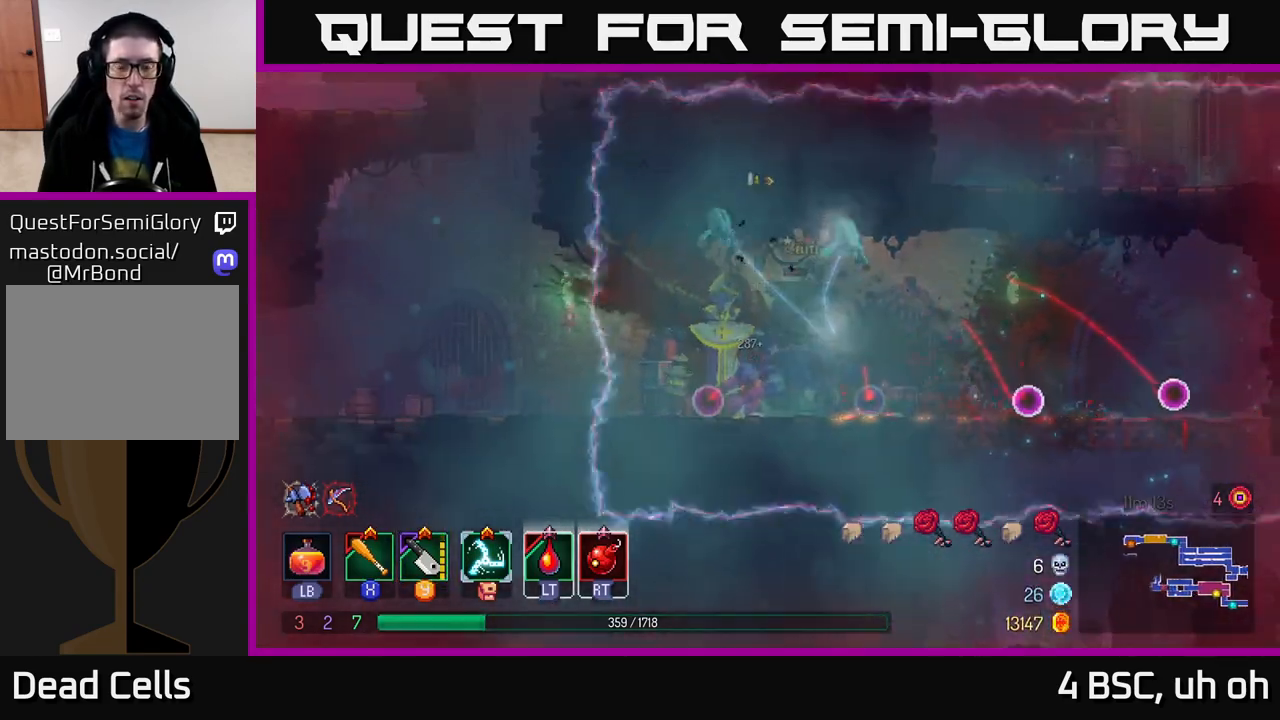
{"buttons": [], "left_stick": "right", "right_stick": "center", "events": [[17, "left_stick", "right"], [83, "B", "down"], [200, "B", "up"], [350, "A", "down"], [483, "A", "up"]]}
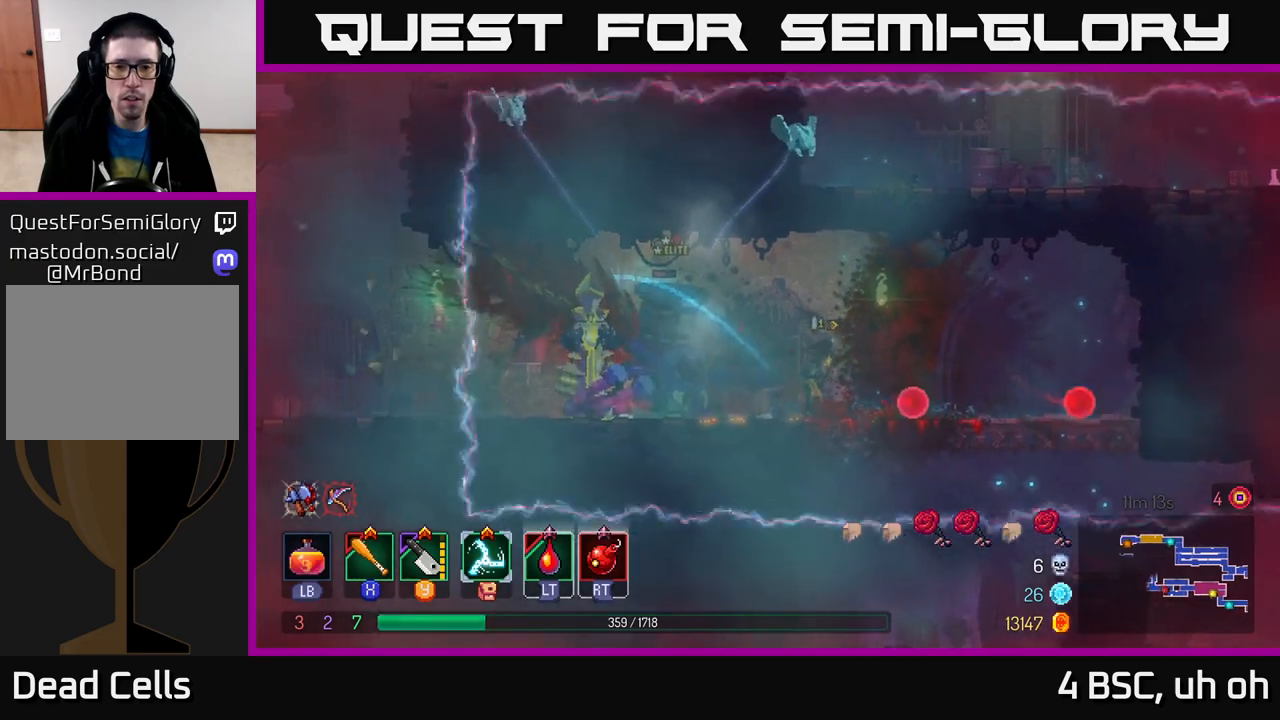
{"buttons": ["A"], "left_stick": "up-right", "right_stick": "center", "events": [[67, "A", "down"], [117, "left_stick", "up-right"], [167, "A", "up"], [217, "A", "down"], [350, "A", "up"], [400, "A", "down"]]}
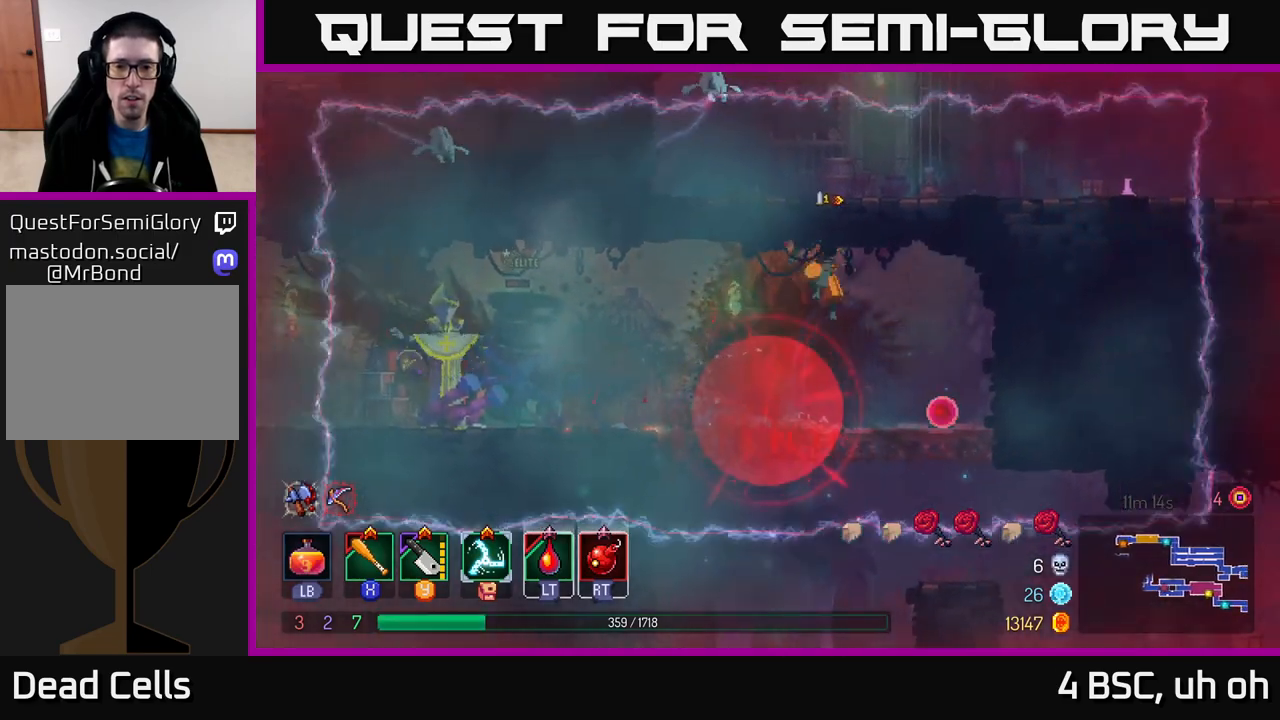
{"buttons": [], "left_stick": "right", "right_stick": "center", "events": [[83, "left_stick", "left"], [100, "A", "up"], [133, "A", "down"], [150, "A", "up"], [150, "B", "down"], [183, "L2", "down"], [217, "left_stick", "up-left"], [283, "B", "up"], [317, "L2", "up"], [350, "B", "down"], [433, "B", "up"], [483, "left_stick", "right"]]}
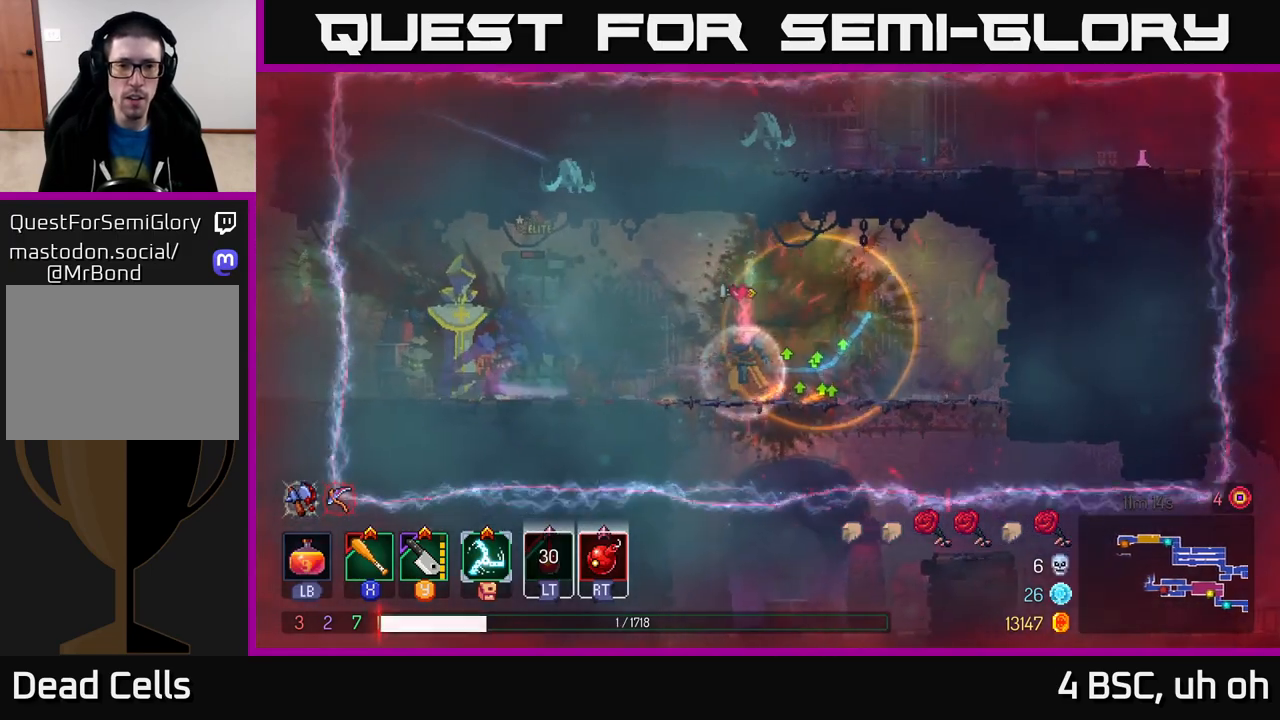
{"buttons": [], "left_stick": "left", "right_stick": "center", "events": [[17, "A", "down"], [133, "A", "up"], [467, "left_stick", "left"]]}
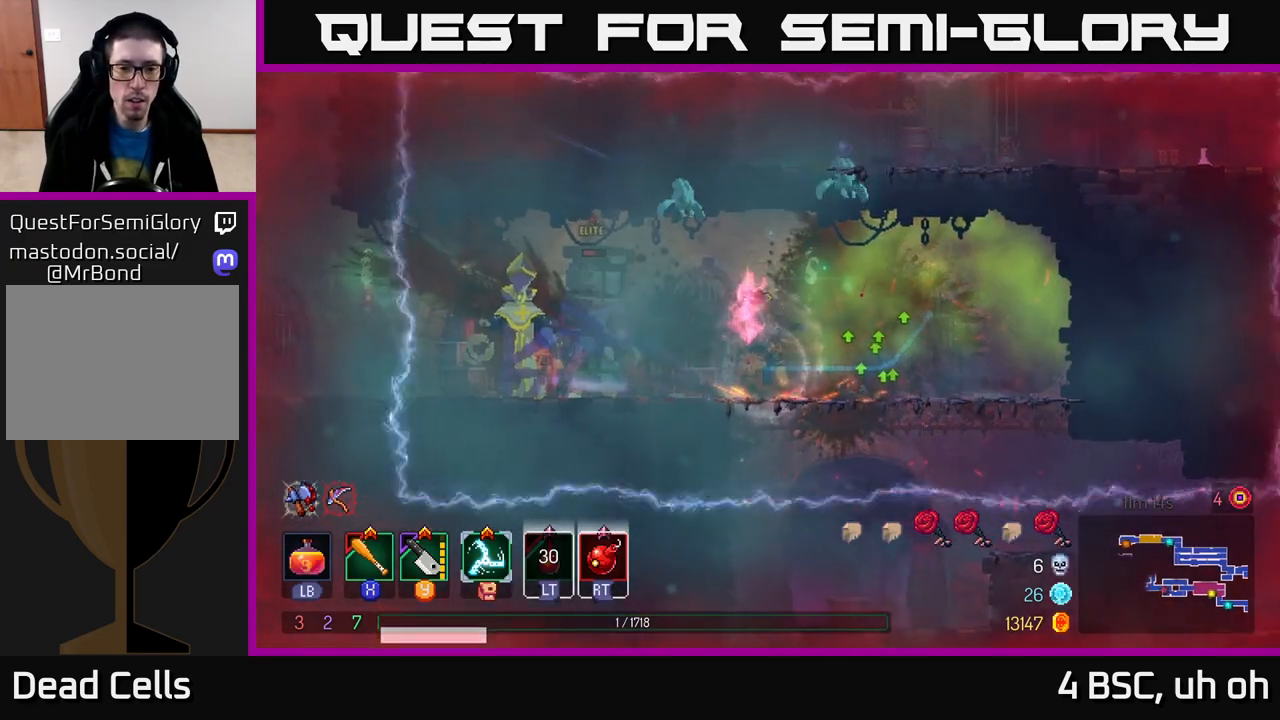
{"buttons": ["Y"], "left_stick": "left", "right_stick": "center", "events": [[17, "Y", "down"], [83, "Y", "up"], [217, "Y", "down"], [300, "Y", "up"], [367, "Y", "down"], [433, "Y", "up"], [500, "Y", "down"]]}
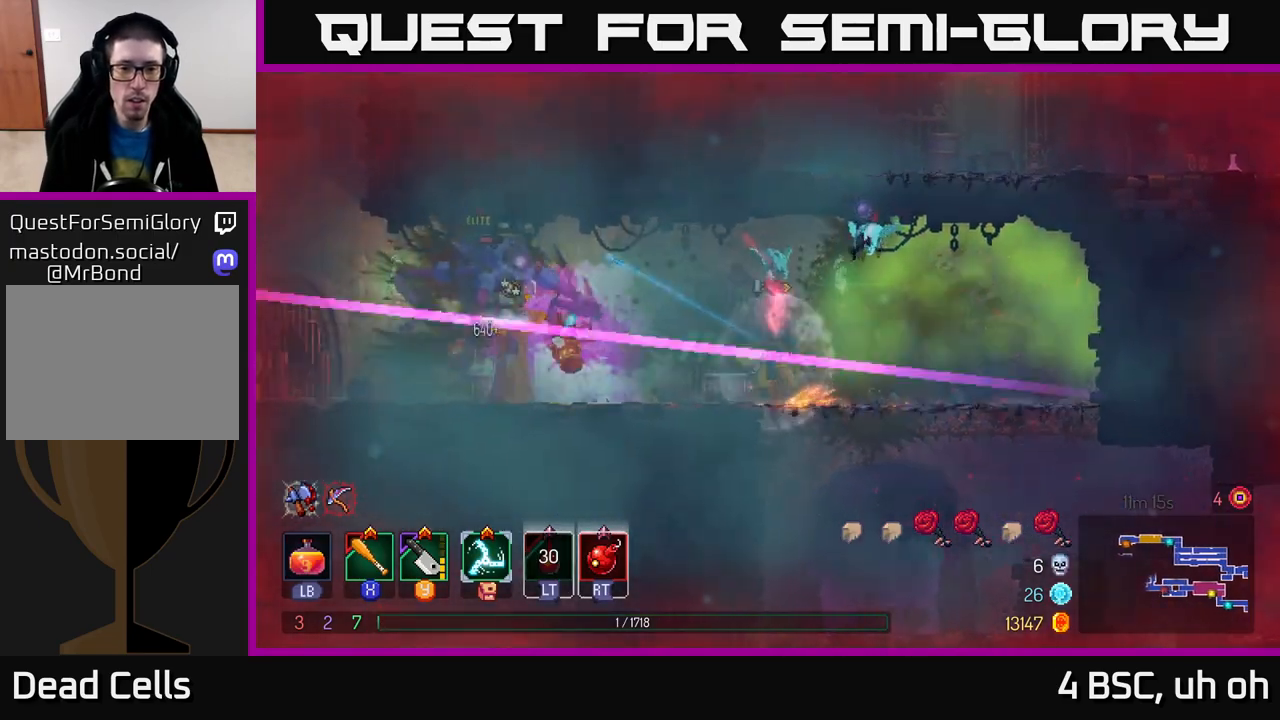
{"buttons": [], "left_stick": "left", "right_stick": "center", "events": [[67, "Y", "up"], [267, "X", "down"], [350, "X", "up"], [450, "X", "down"], [500, "X", "up"]]}
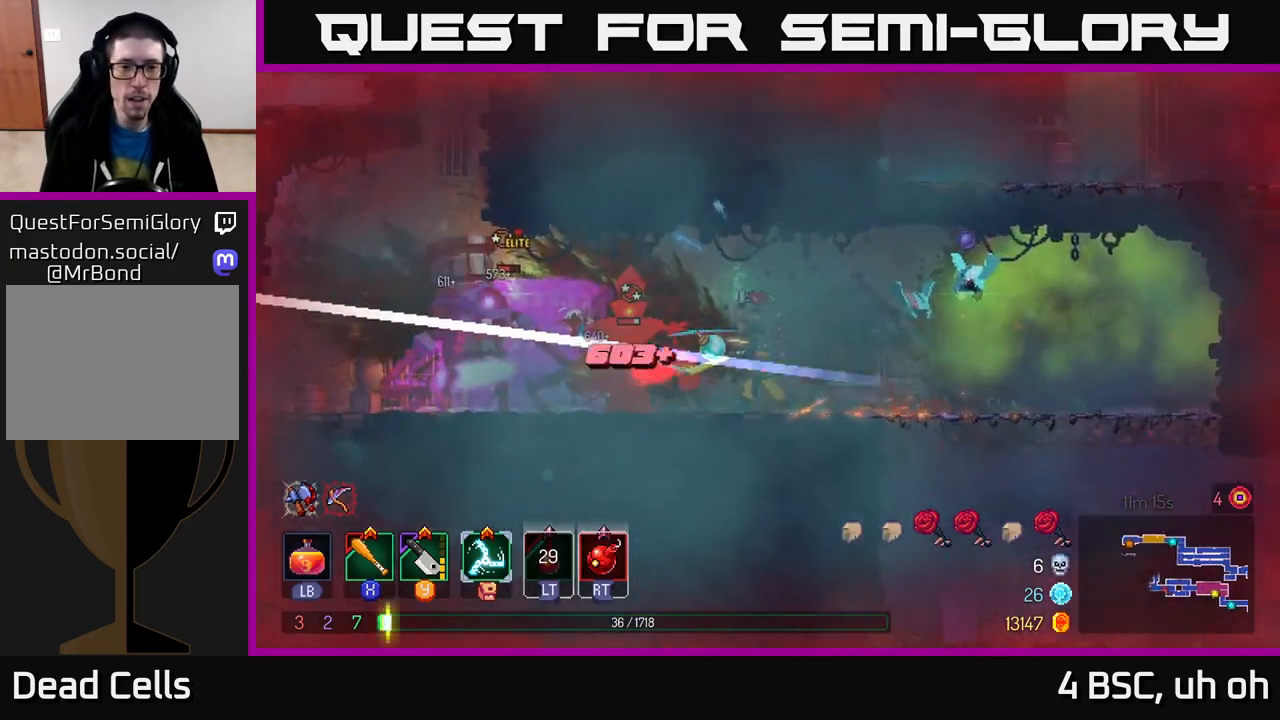
{"buttons": [], "left_stick": "left", "right_stick": "center", "events": [[83, "X", "down"], [167, "X", "up"], [250, "X", "down"], [317, "X", "up"], [400, "X", "down"], [483, "X", "up"]]}
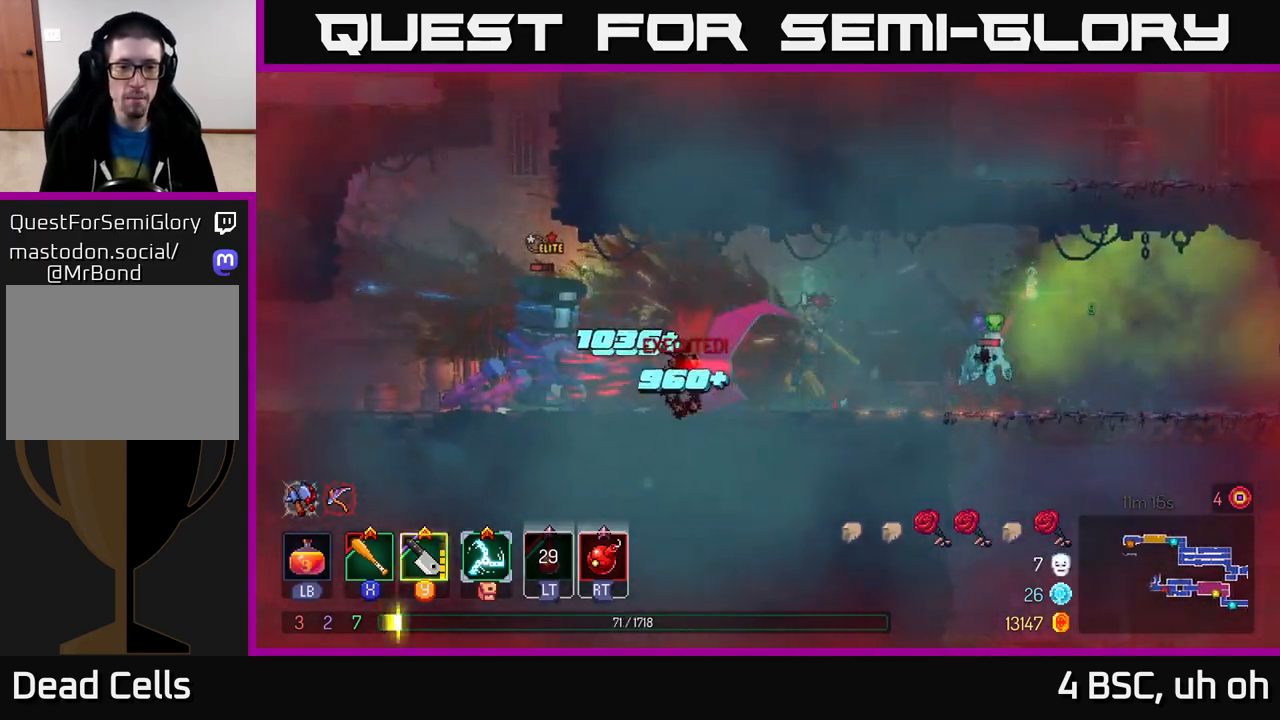
{"buttons": [], "left_stick": "left", "right_stick": "center", "events": [[67, "X", "down"], [167, "X", "up"], [233, "X", "down"], [300, "X", "up"], [400, "B", "down"], [500, "B", "up"]]}
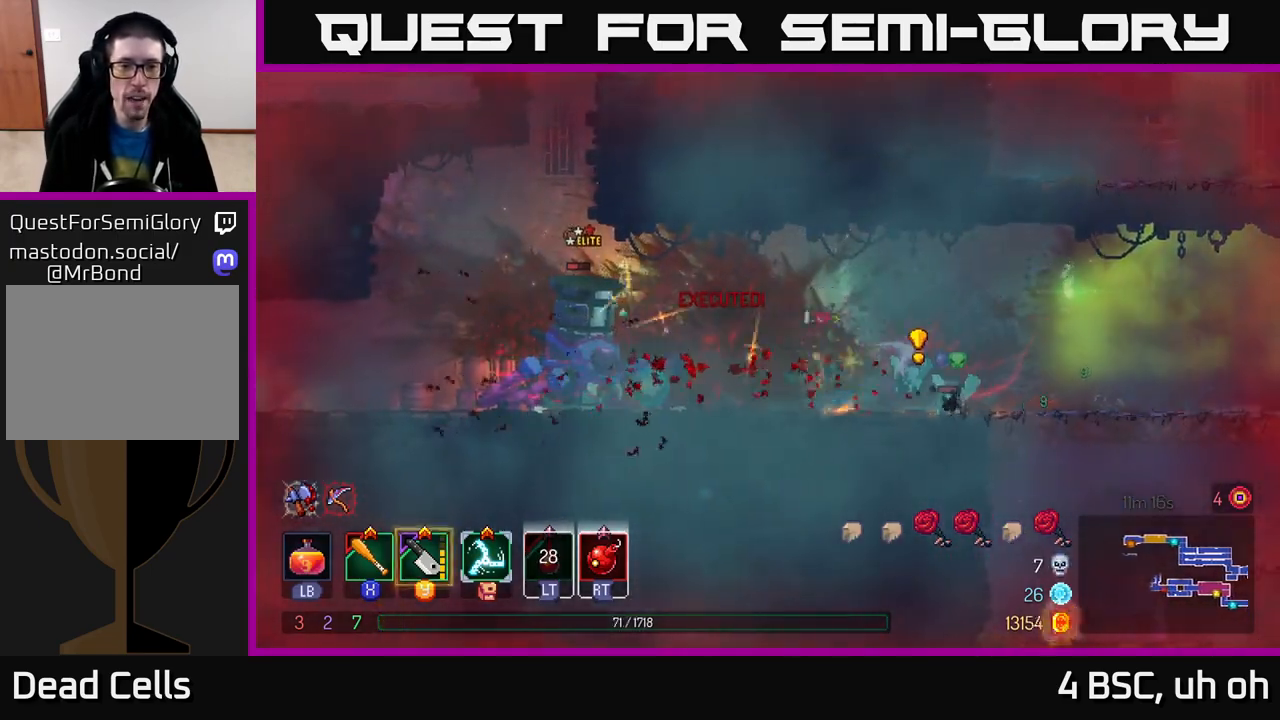
{"buttons": ["X"], "left_stick": "left", "right_stick": "center", "events": [[117, "X", "down"], [217, "X", "up"], [283, "X", "down"], [367, "X", "up"], [450, "X", "down"]]}
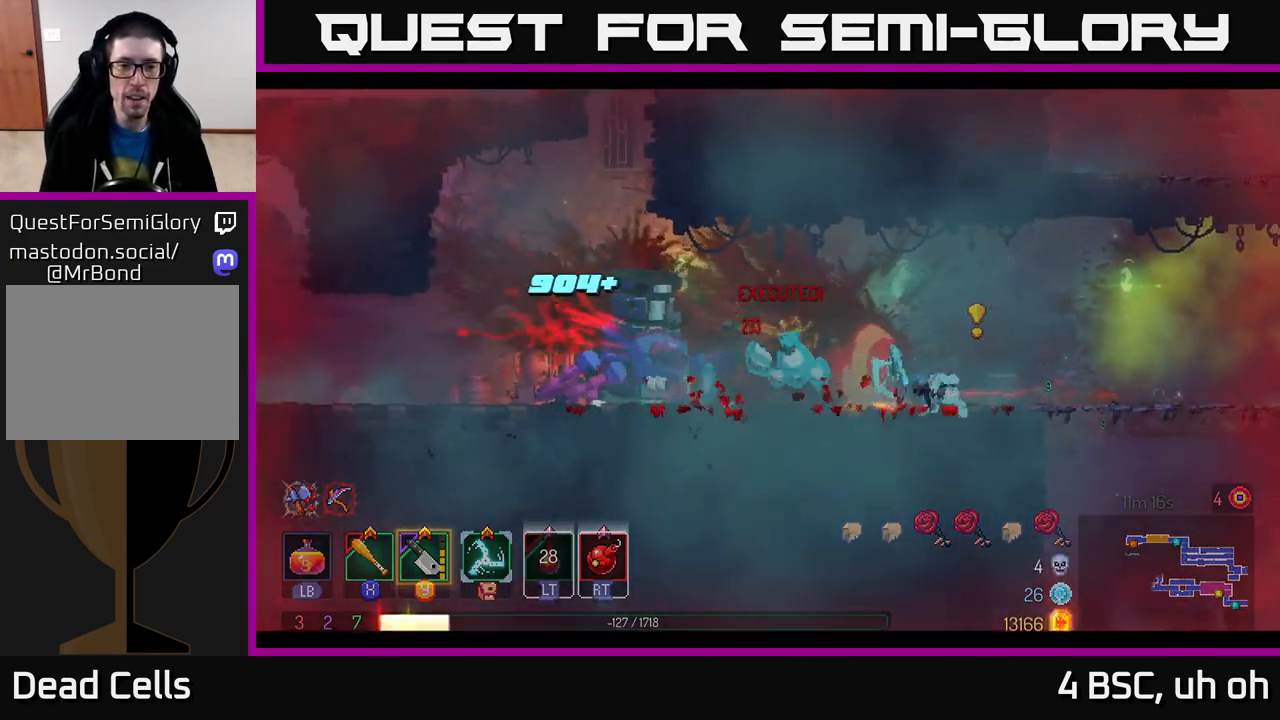
{"buttons": [], "left_stick": "center", "right_stick": "center", "events": [[17, "X", "up"], [117, "B", "down"], [200, "B", "up"], [283, "B", "down"], [317, "left_stick", "center"], [350, "B", "up"]]}